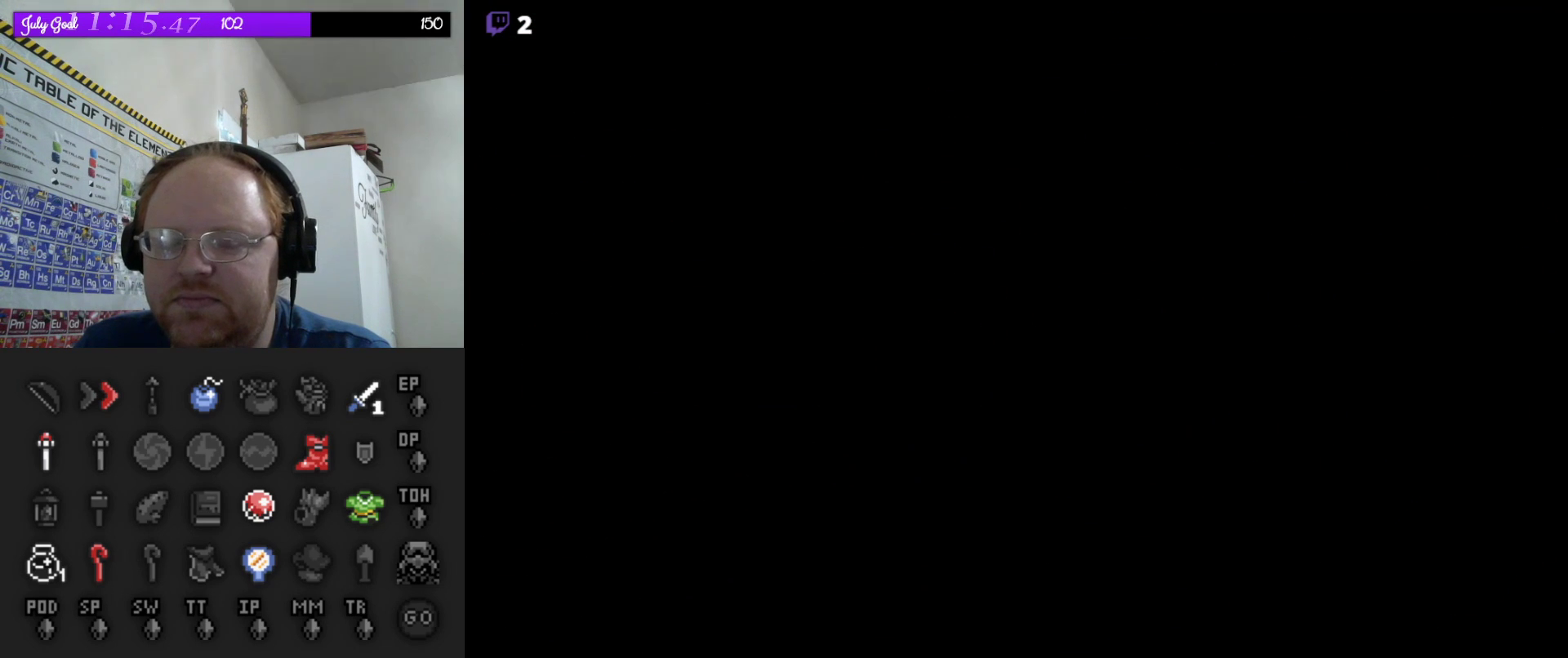
Gameplay with a controller (Nintendo layout); each line is a JSON object with the inputs held at the frame after it. "events" lists button and stick changes between this image and that frame as [ms after this image, input, new state], when the widget could be followed in between. Not read: L3 R3.
{"buttons": [], "events": []}
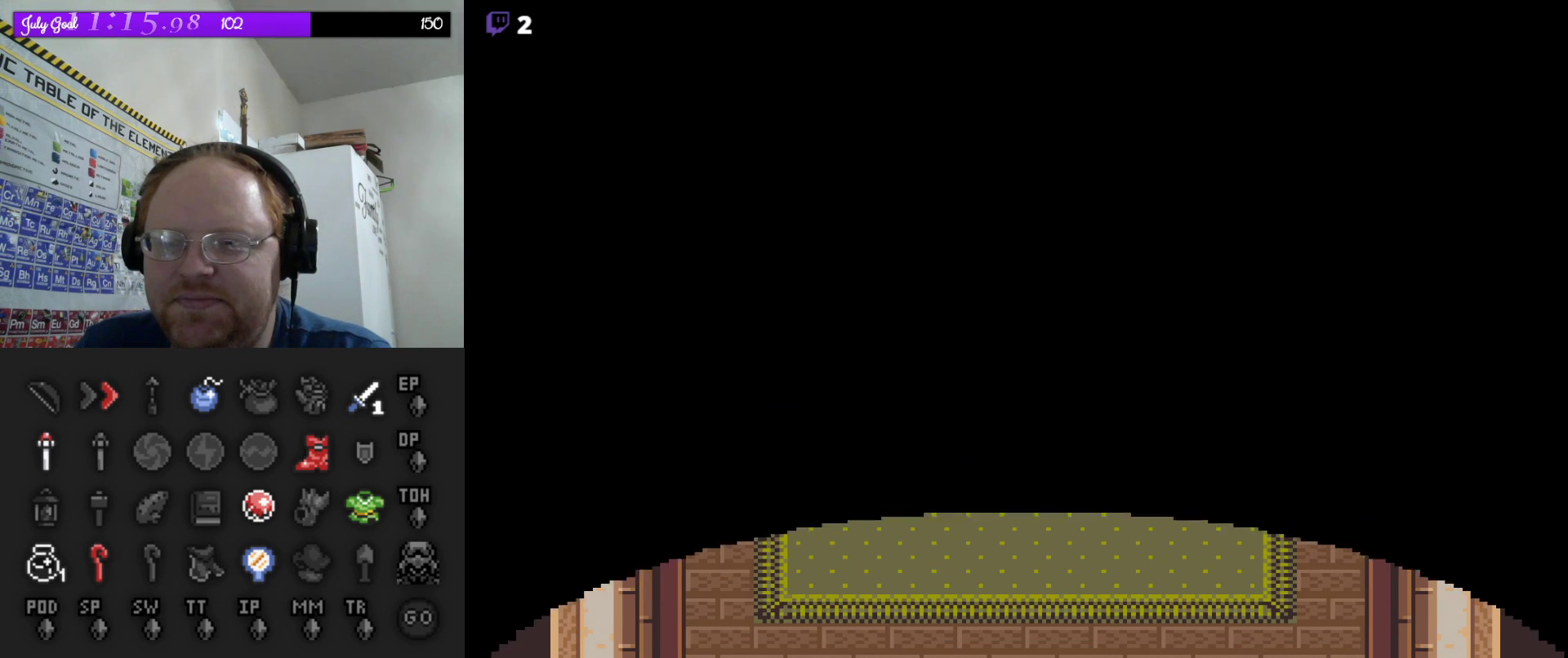
{"buttons": ["DPAD_LEFT"], "events": [[100, "DPAD_UP", "down"], [300, "DPAD_LEFT", "down"], [350, "DPAD_UP", "up"]]}
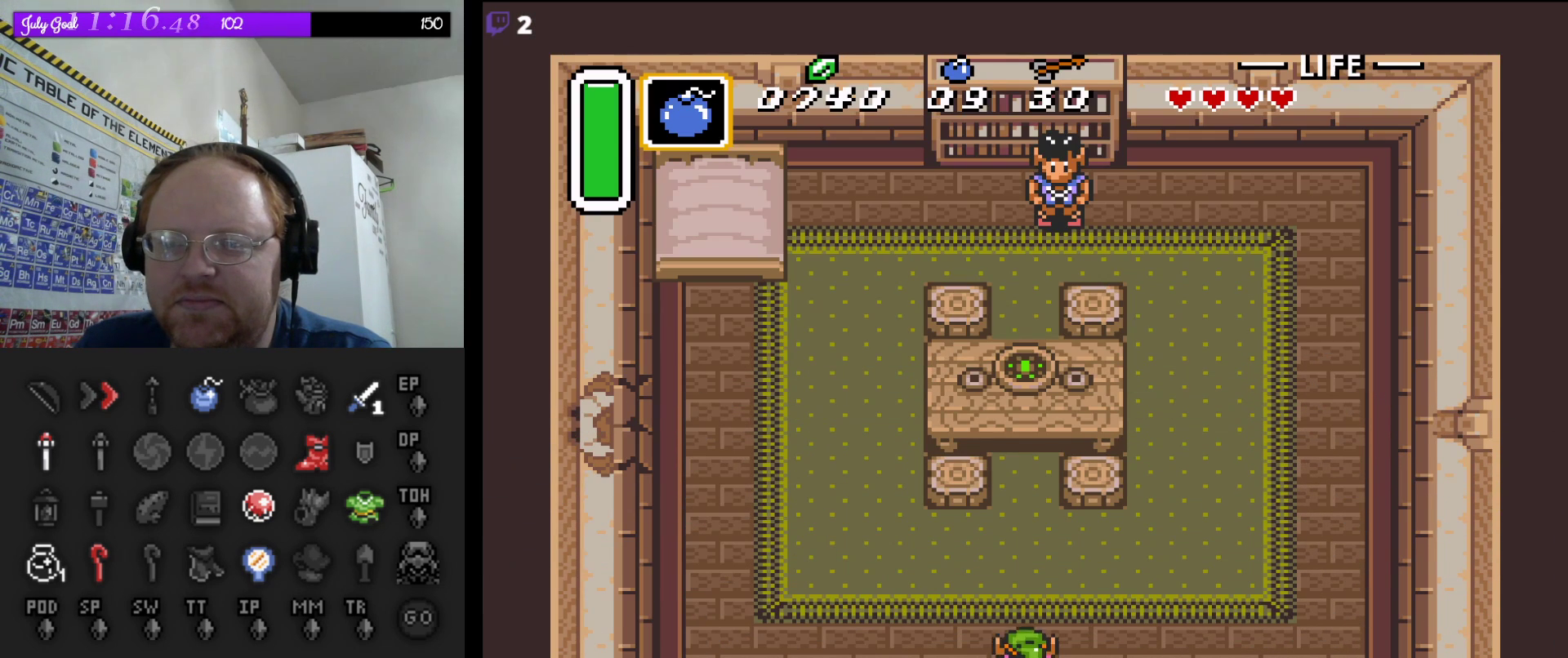
{"buttons": ["DPAD_UP"], "events": [[400, "DPAD_UP", "down"], [450, "DPAD_LEFT", "up"]]}
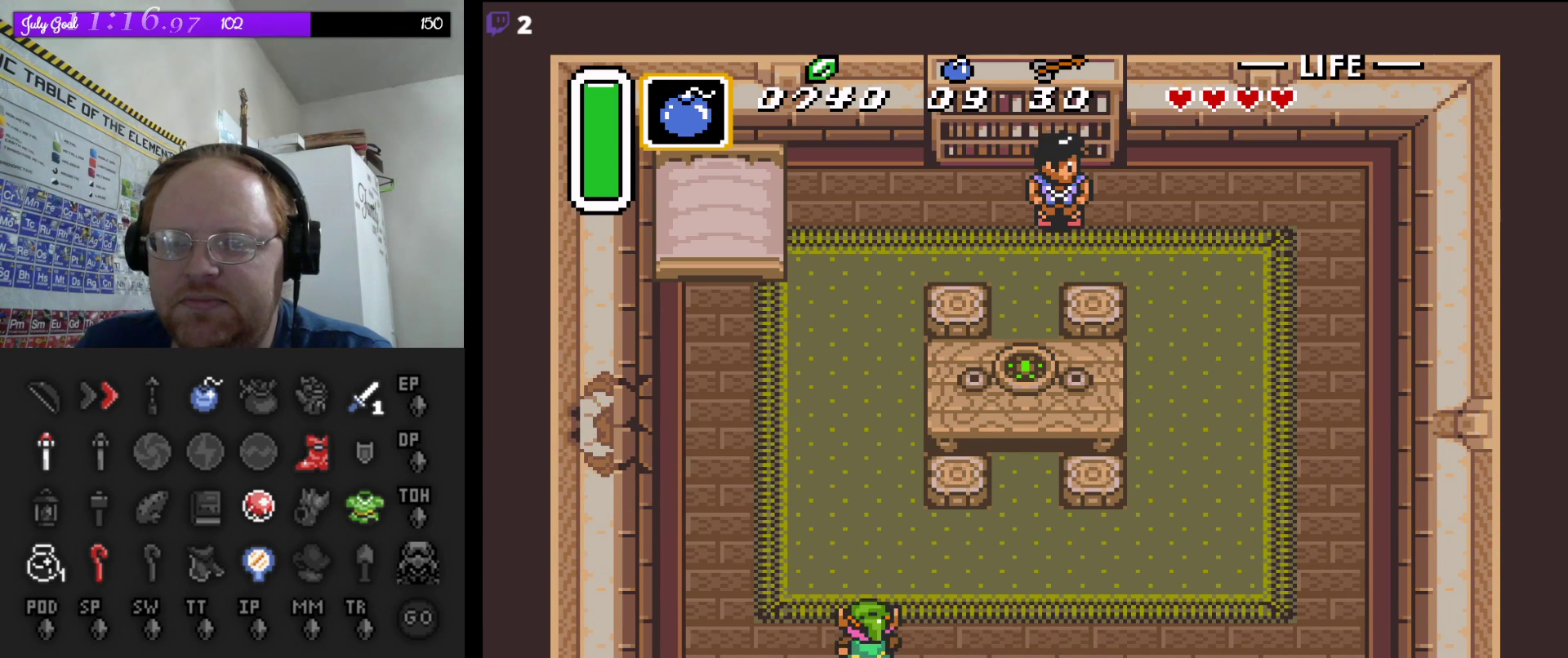
{"buttons": ["DPAD_UP"], "events": []}
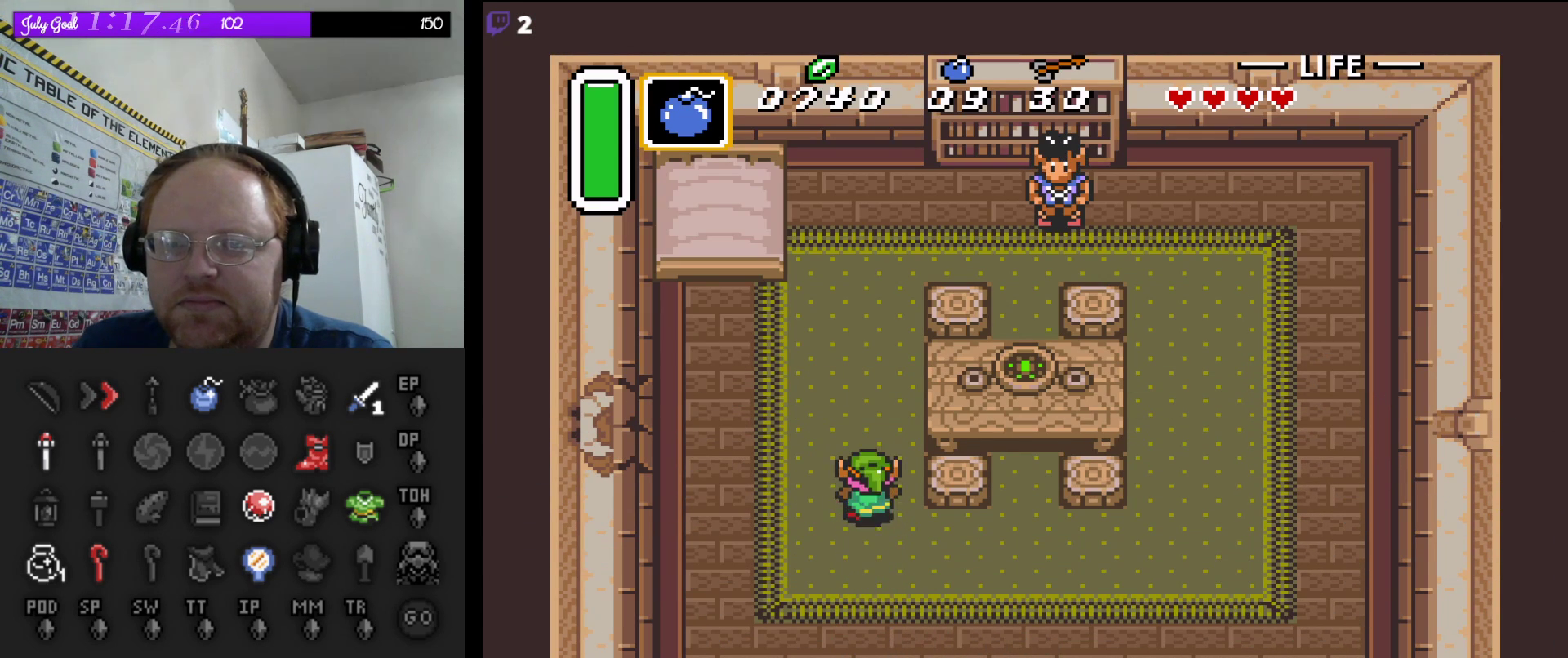
{"buttons": ["A"], "events": [[167, "DPAD_LEFT", "down"], [200, "DPAD_UP", "up"], [317, "A", "down"], [350, "DPAD_LEFT", "up"]]}
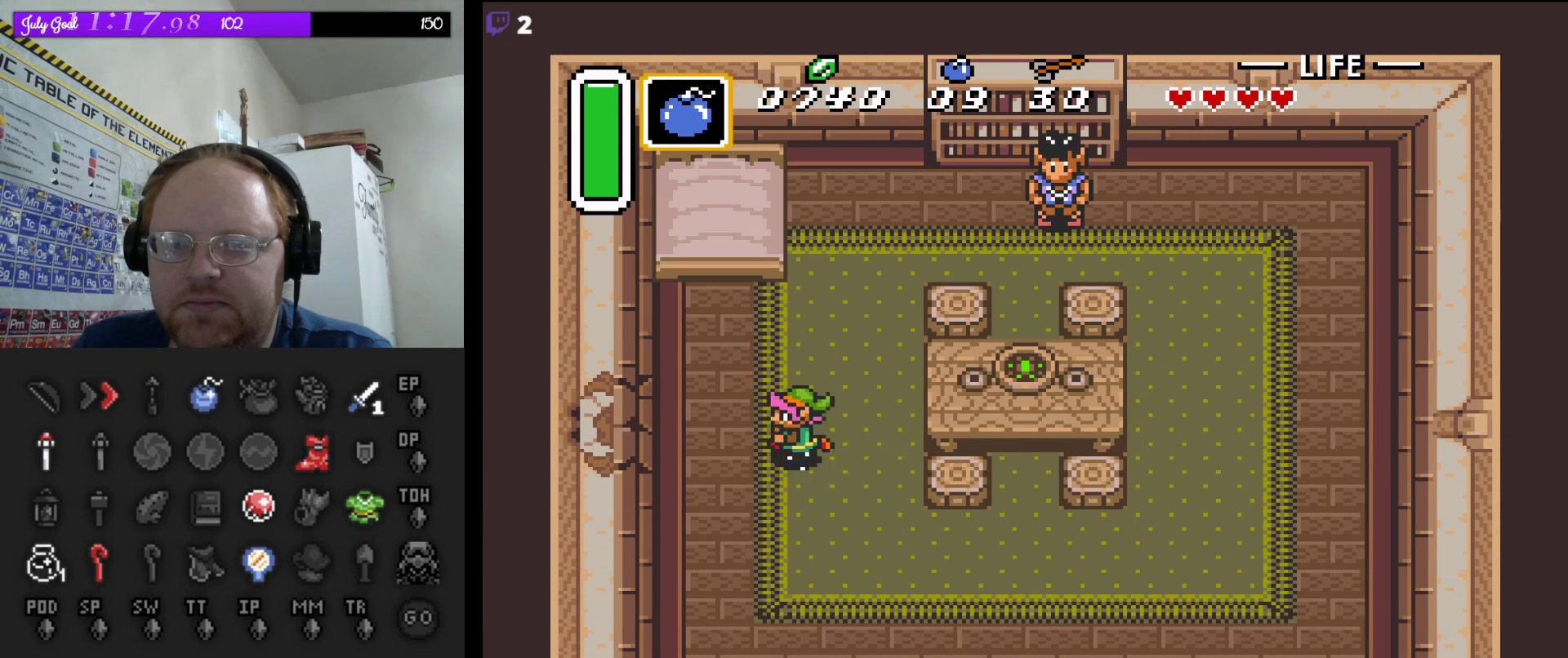
{"buttons": ["A"], "events": []}
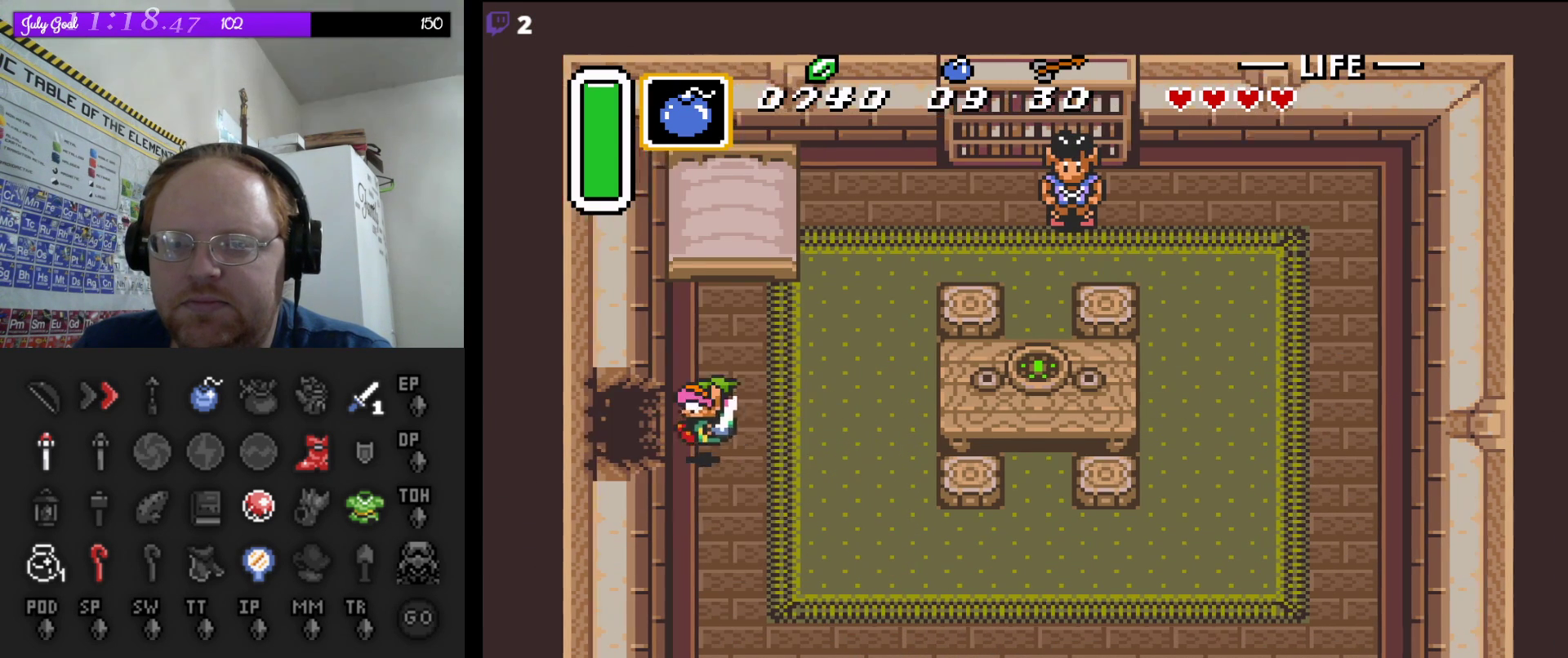
{"buttons": ["DPAD_LEFT"], "events": [[100, "A", "up"], [367, "DPAD_LEFT", "down"]]}
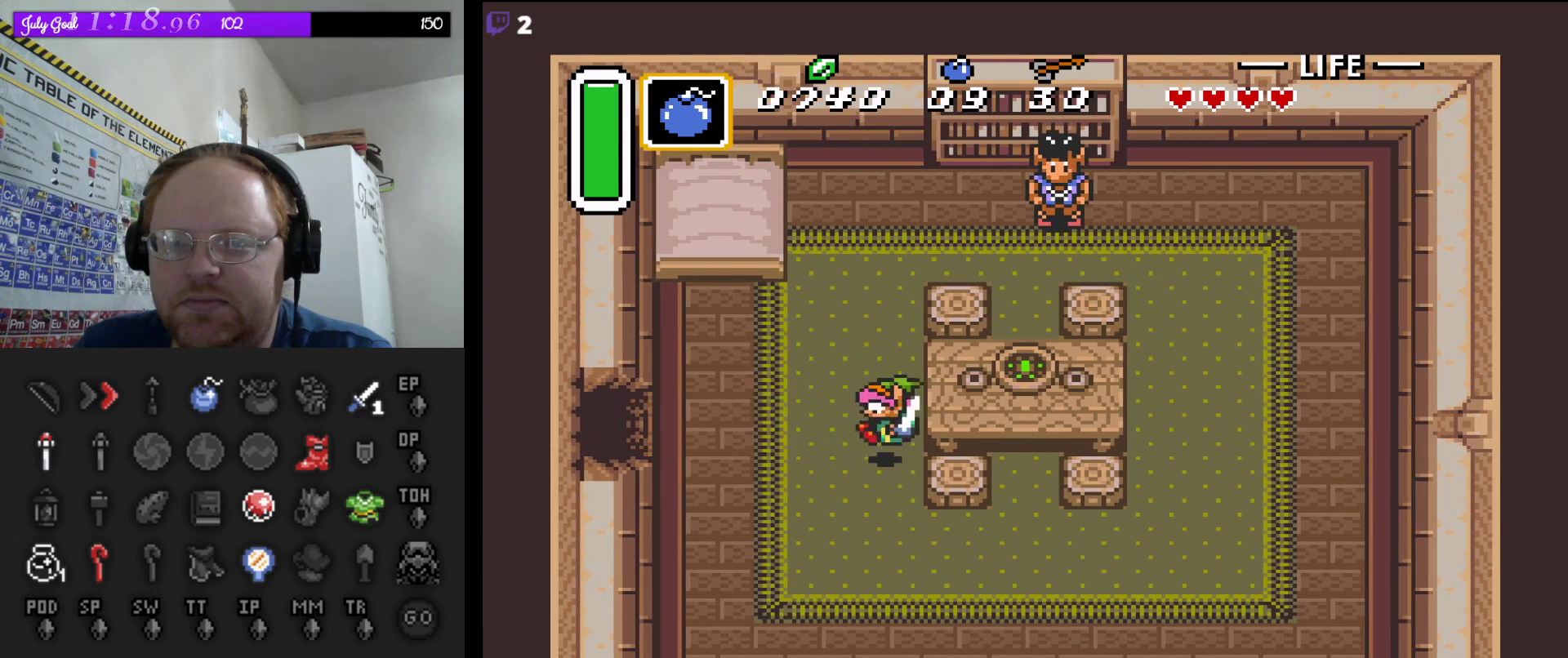
{"buttons": ["A"], "events": [[183, "A", "down"], [250, "DPAD_LEFT", "up"]]}
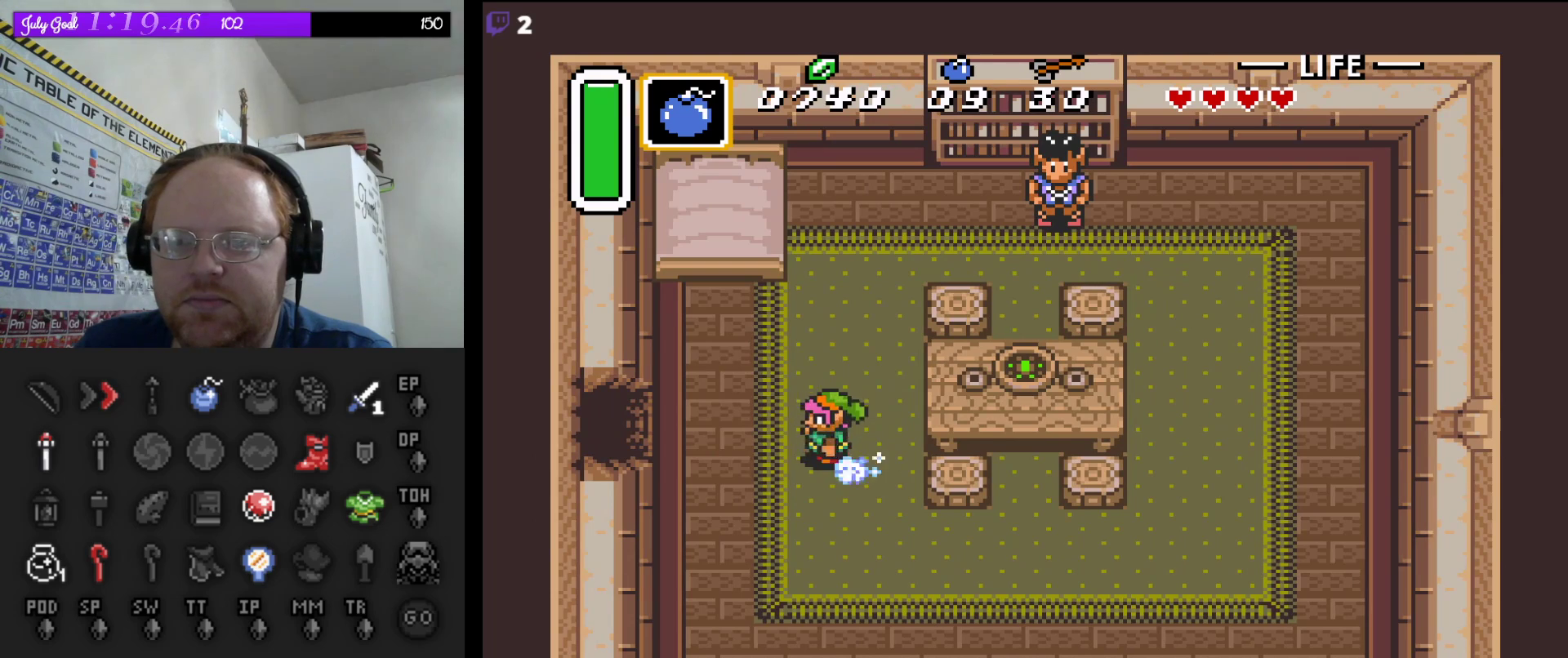
{"buttons": ["A"], "events": []}
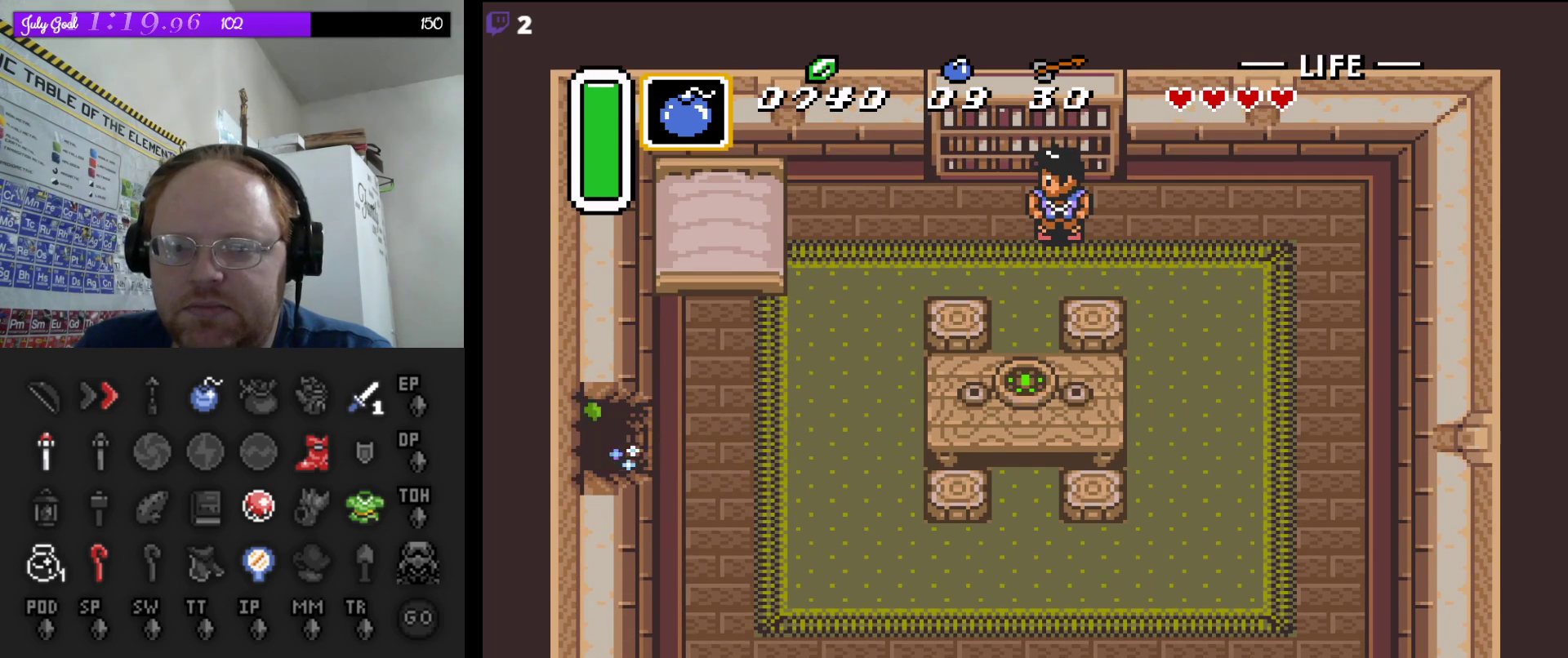
{"buttons": ["A"], "events": []}
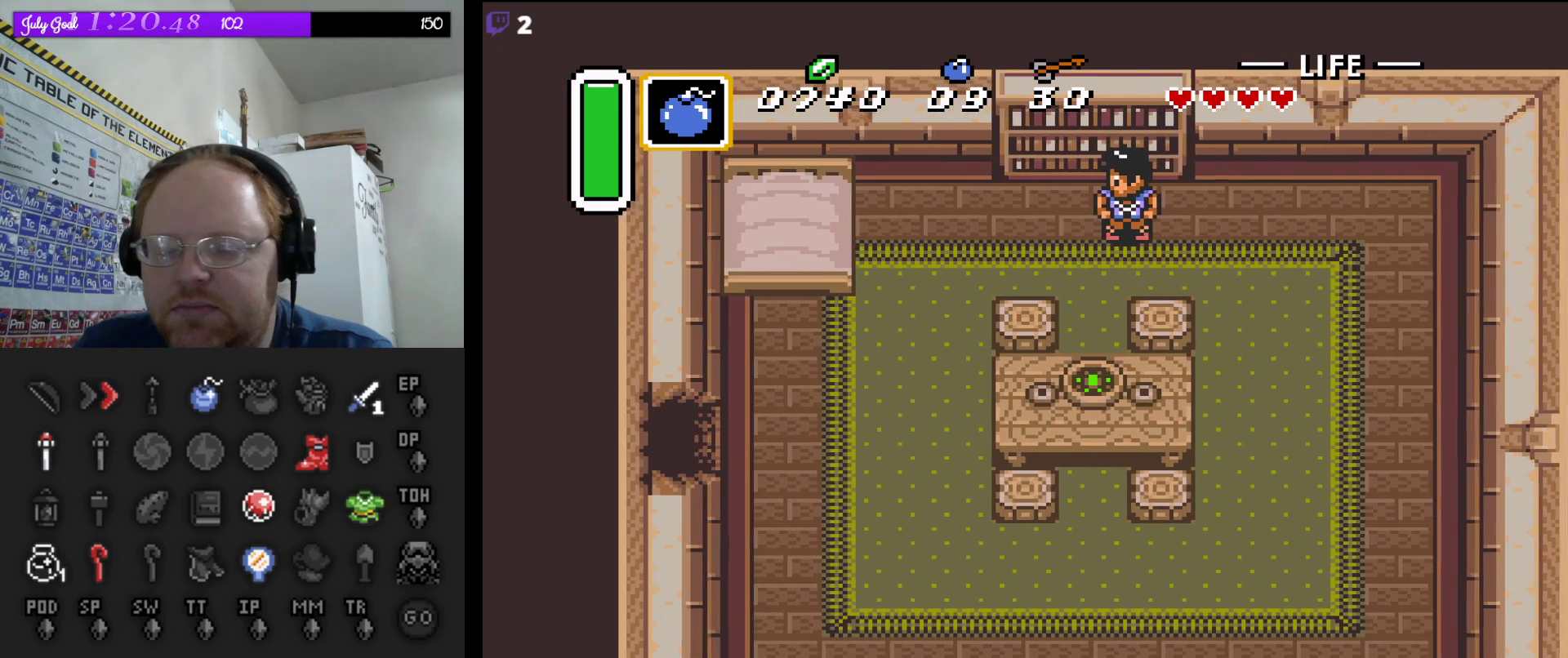
{"buttons": [], "events": [[483, "A", "up"]]}
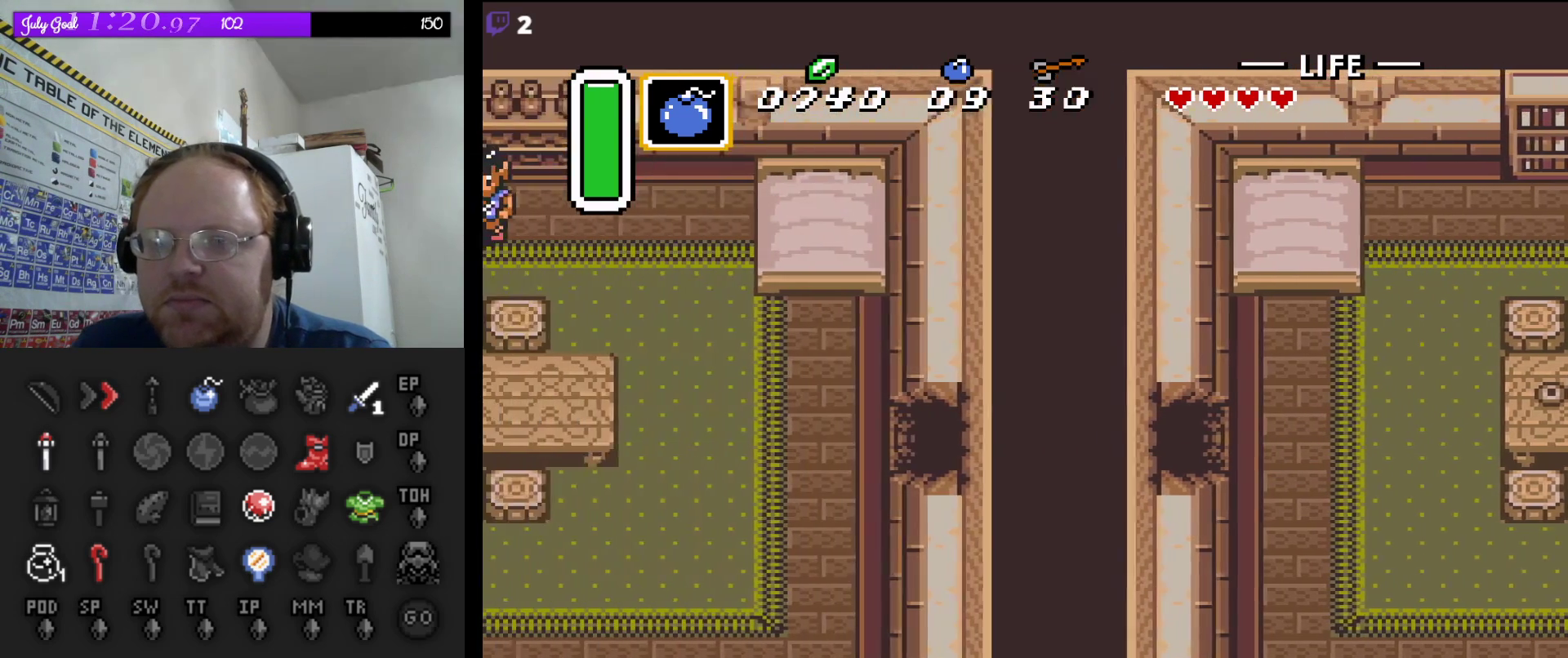
{"buttons": ["DPAD_LEFT"], "events": [[283, "DPAD_LEFT", "down"]]}
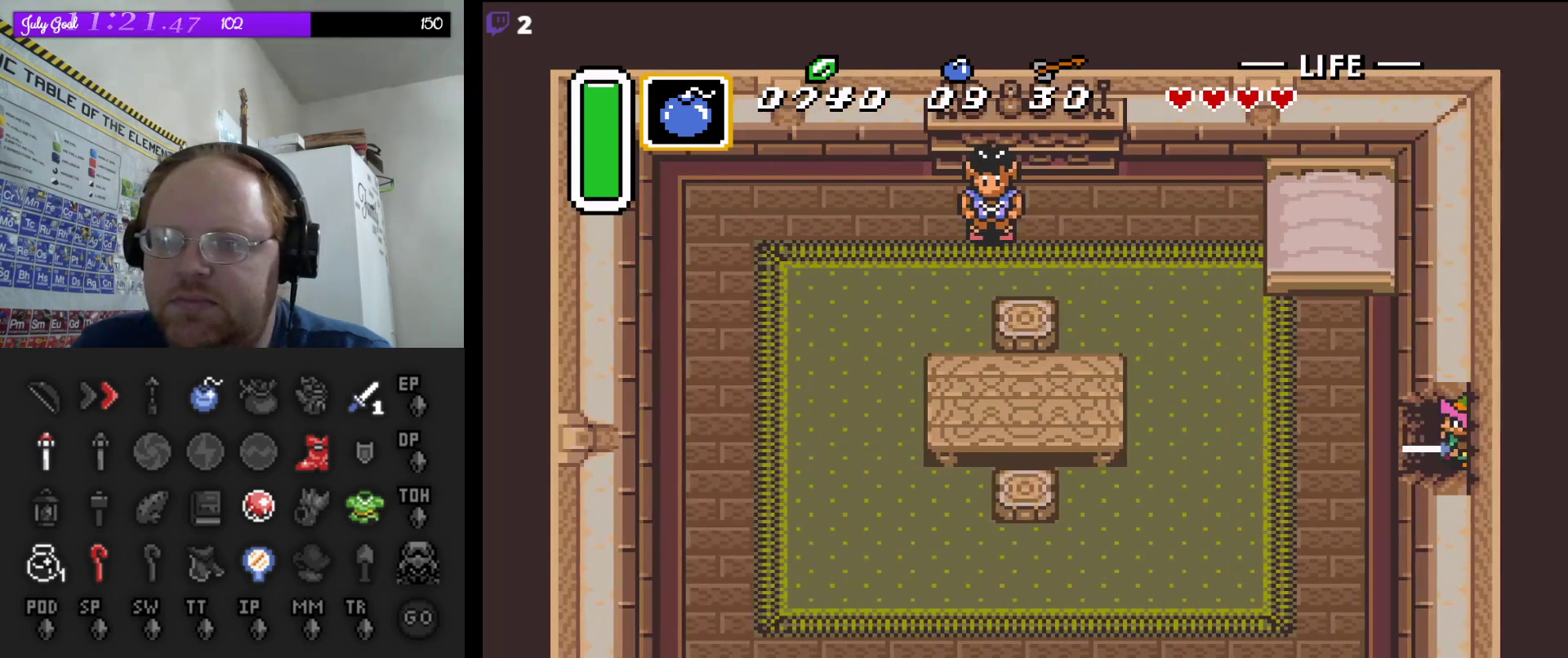
{"buttons": ["DPAD_DOWN", "DPAD_LEFT"], "events": [[400, "DPAD_DOWN", "down"]]}
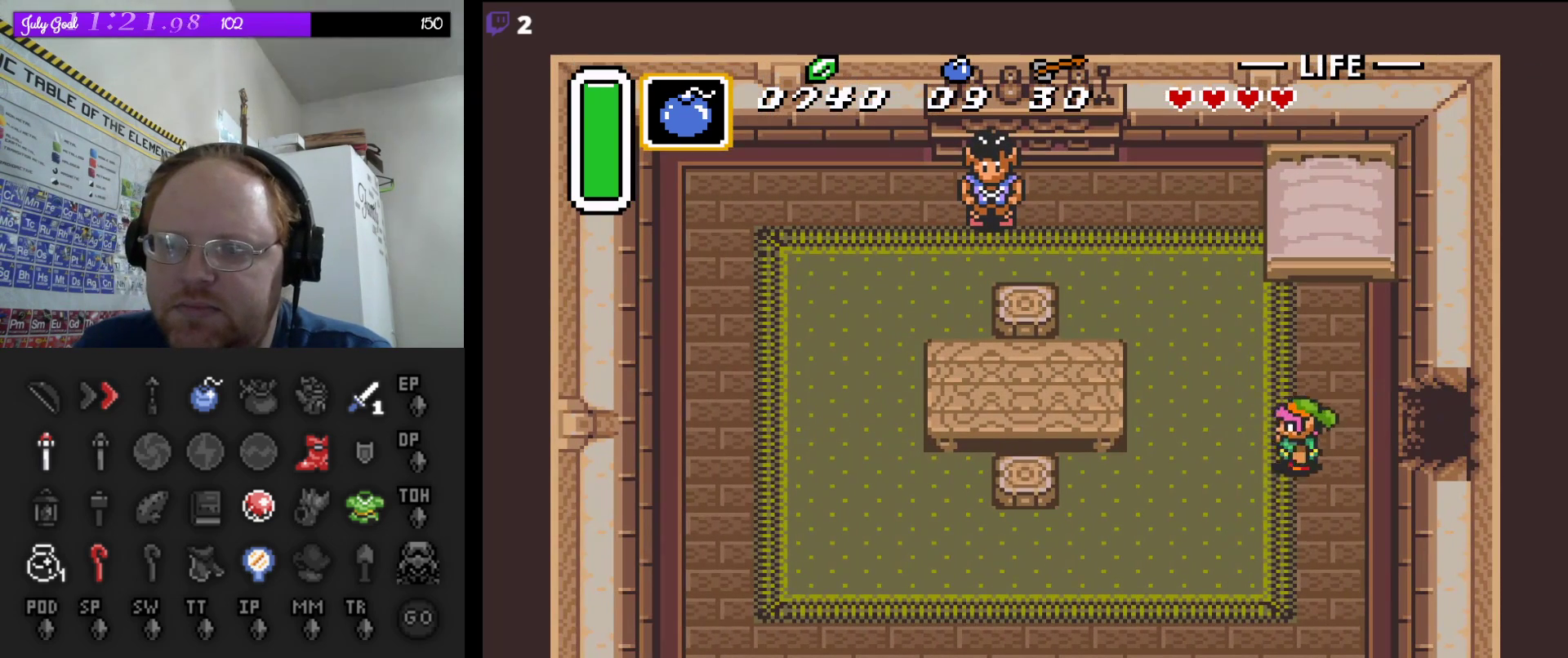
{"buttons": ["DPAD_DOWN", "DPAD_LEFT"], "events": []}
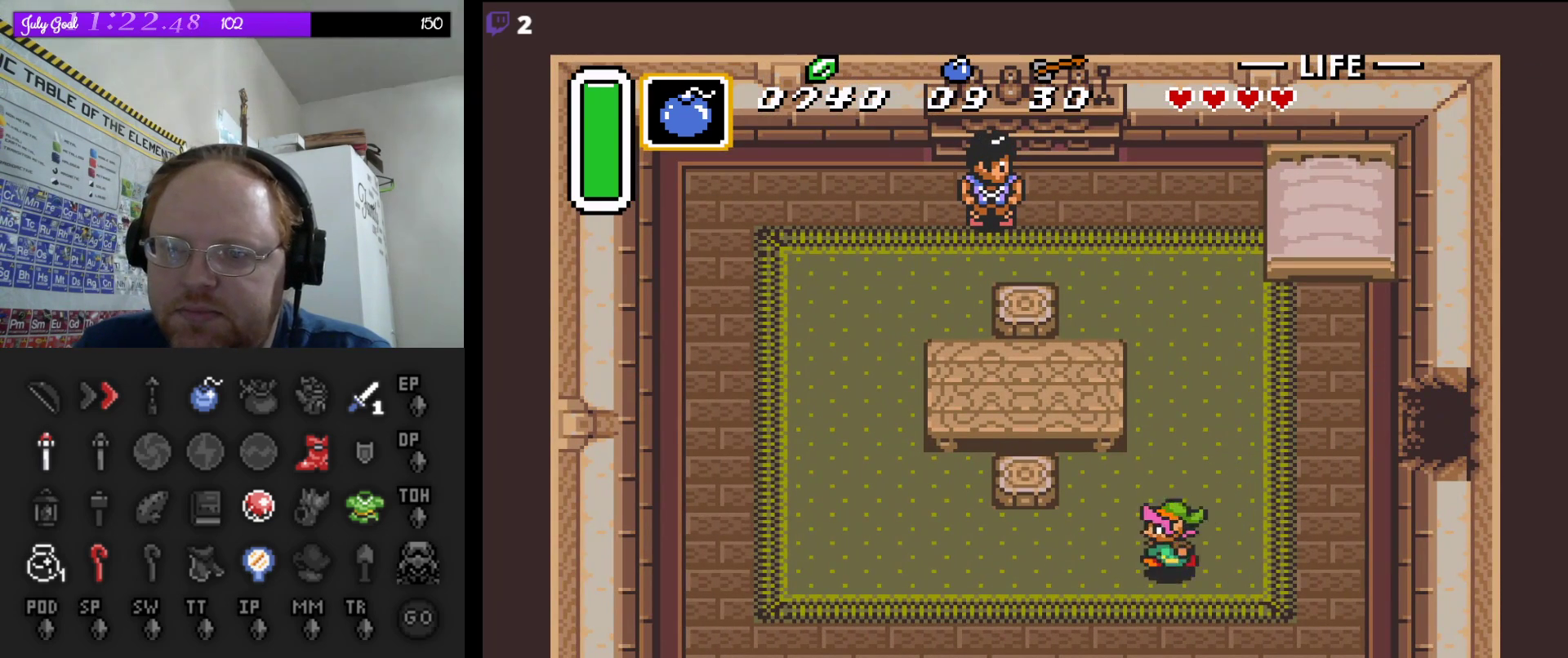
{"buttons": ["DPAD_DOWN", "DPAD_LEFT"], "events": []}
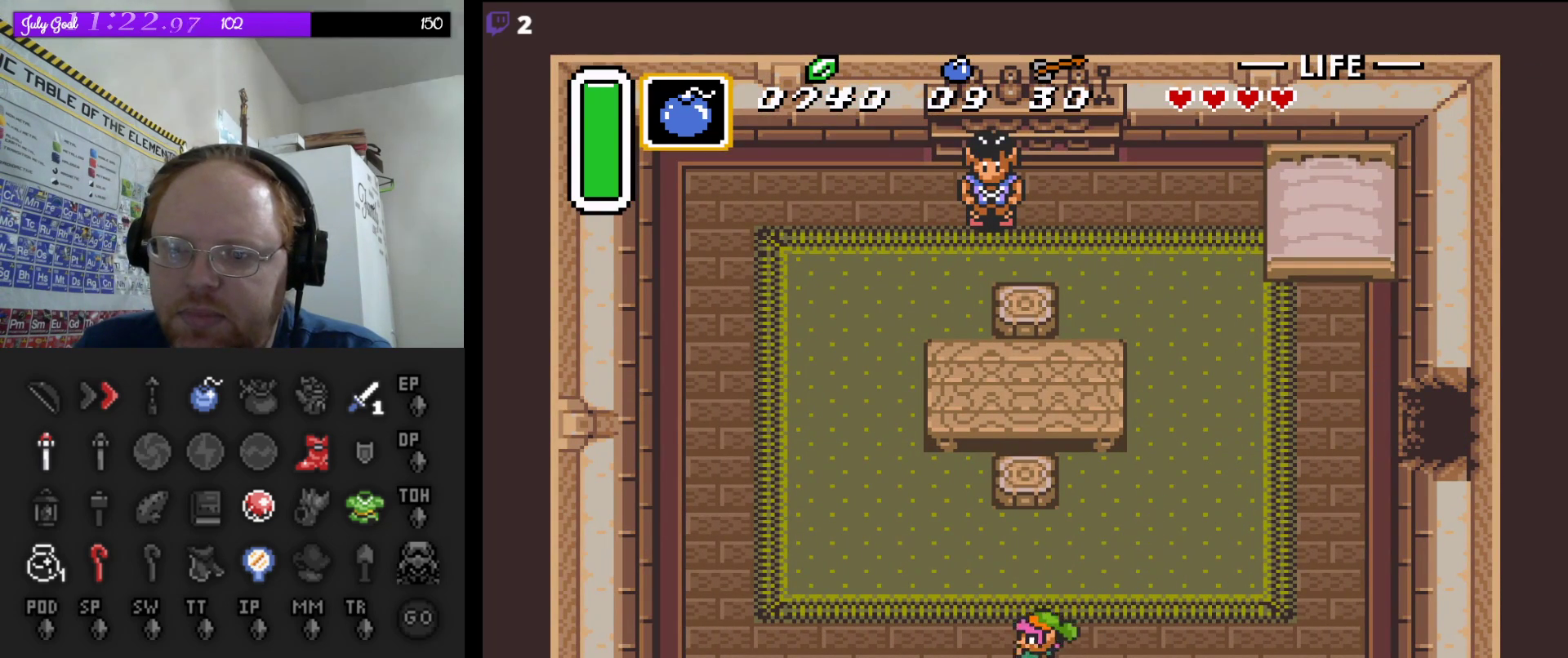
{"buttons": ["DPAD_DOWN"], "events": [[83, "DPAD_LEFT", "up"]]}
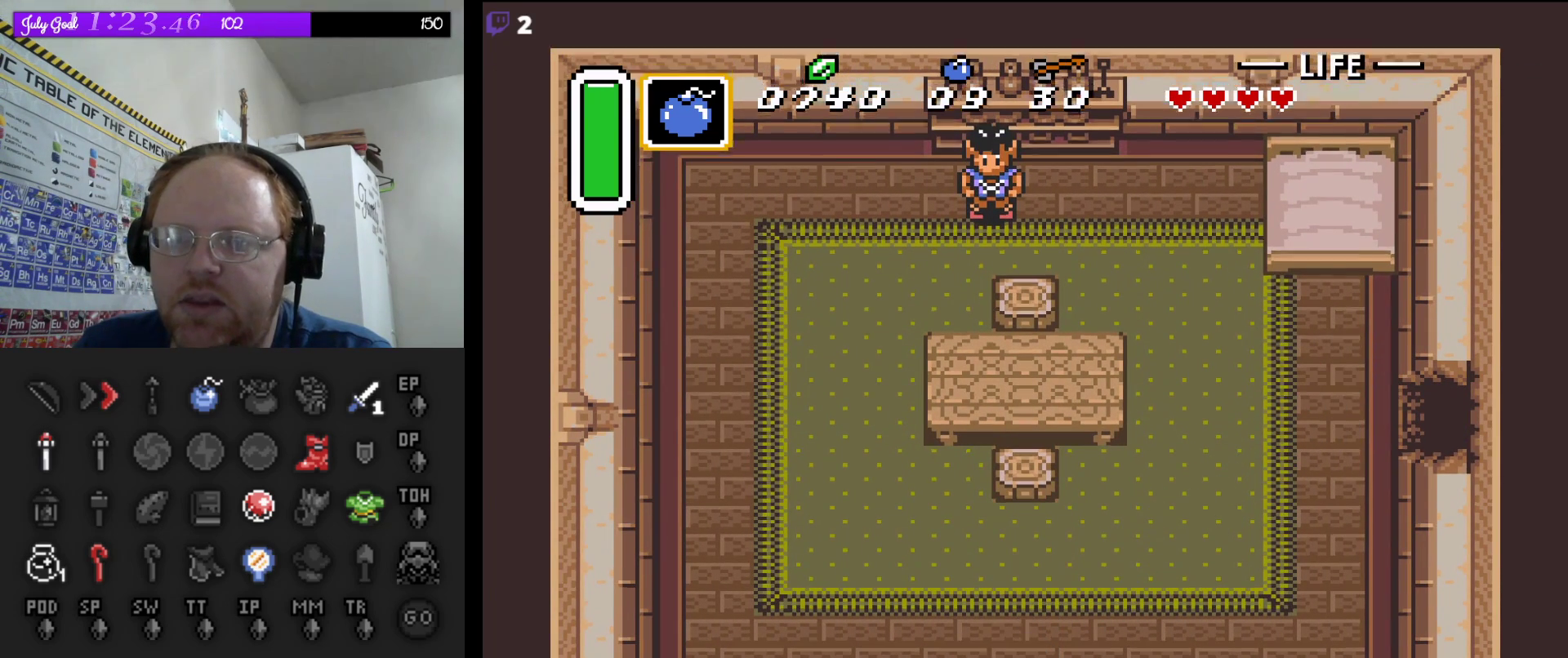
{"buttons": [], "events": [[433, "DPAD_DOWN", "up"]]}
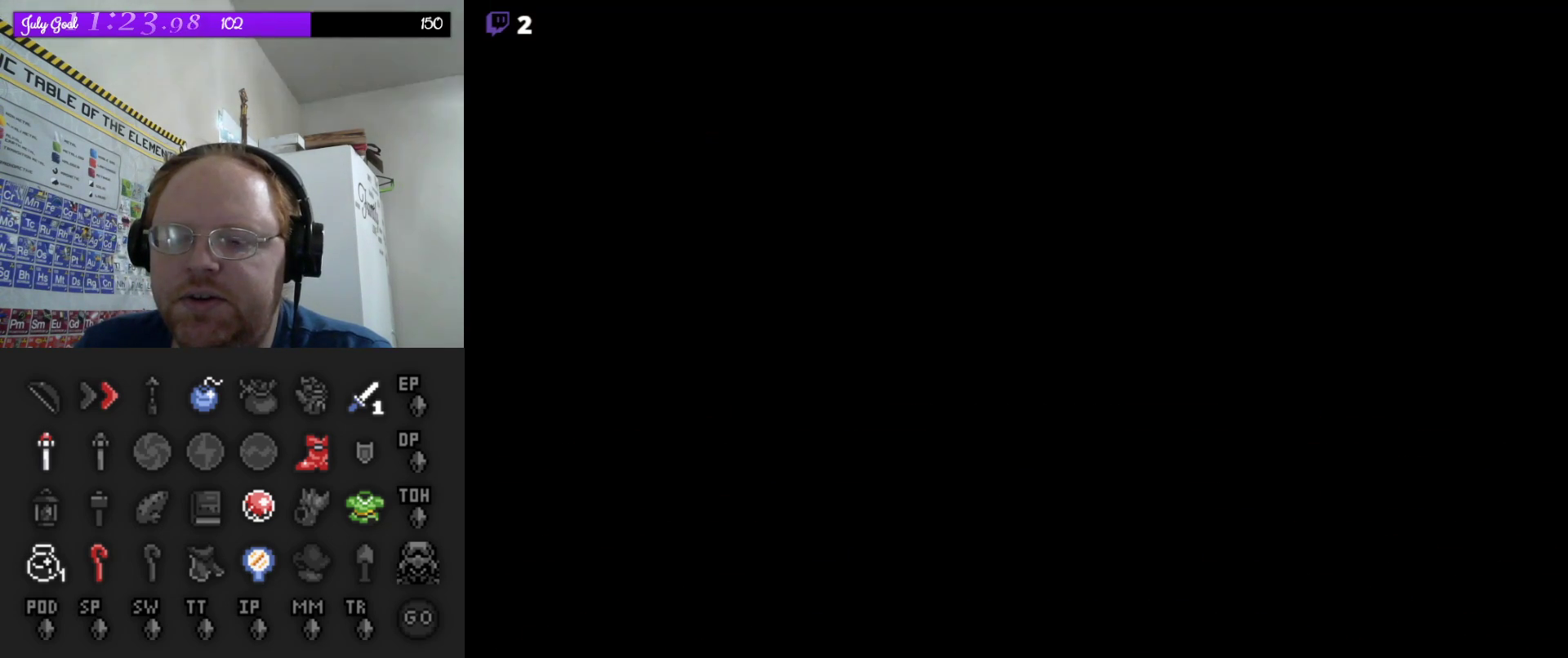
{"buttons": [], "events": []}
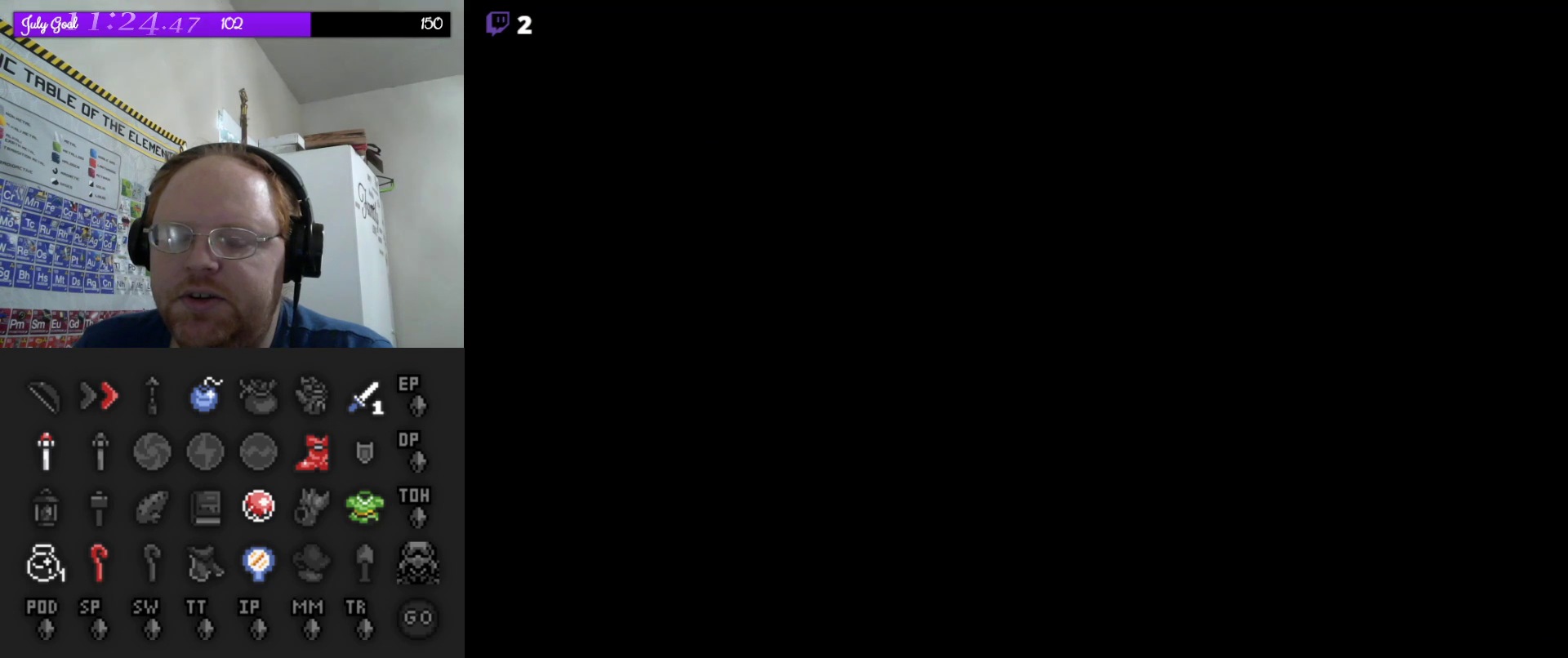
{"buttons": [], "events": []}
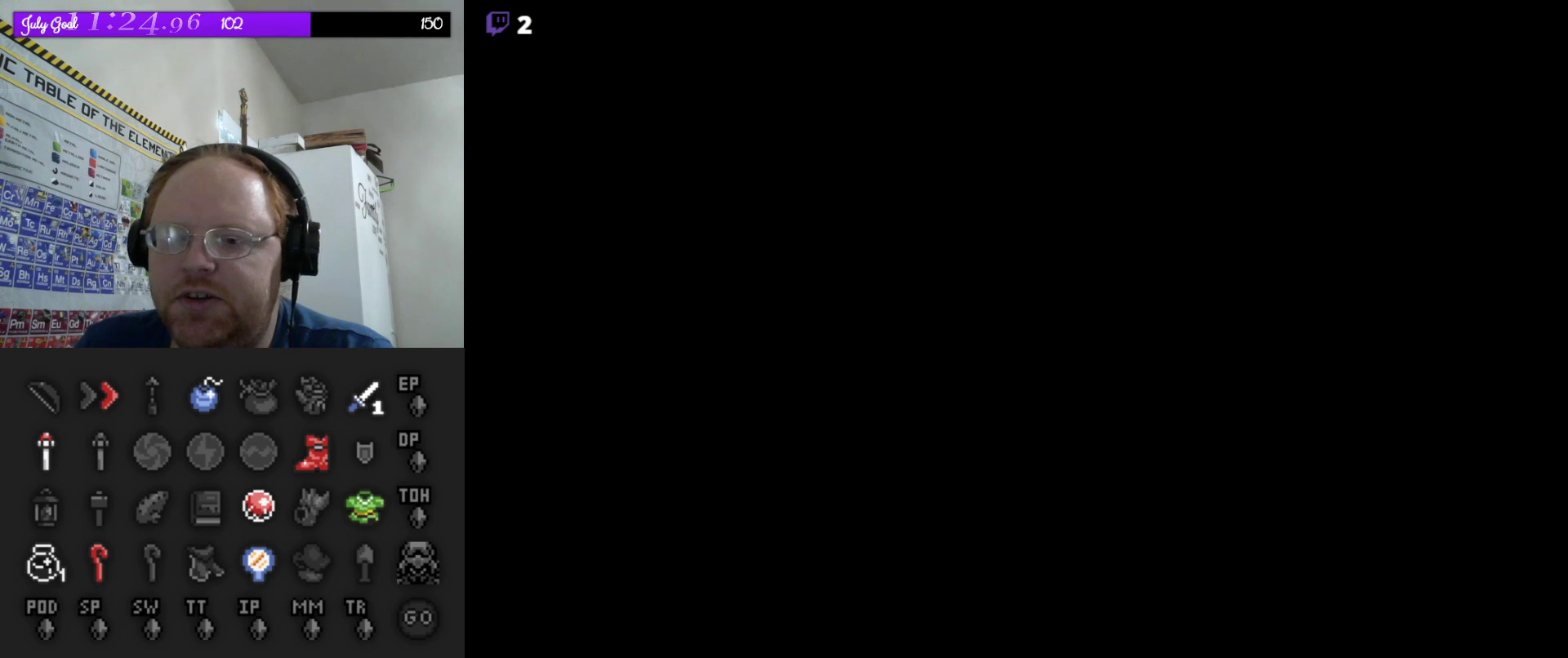
{"buttons": [], "events": []}
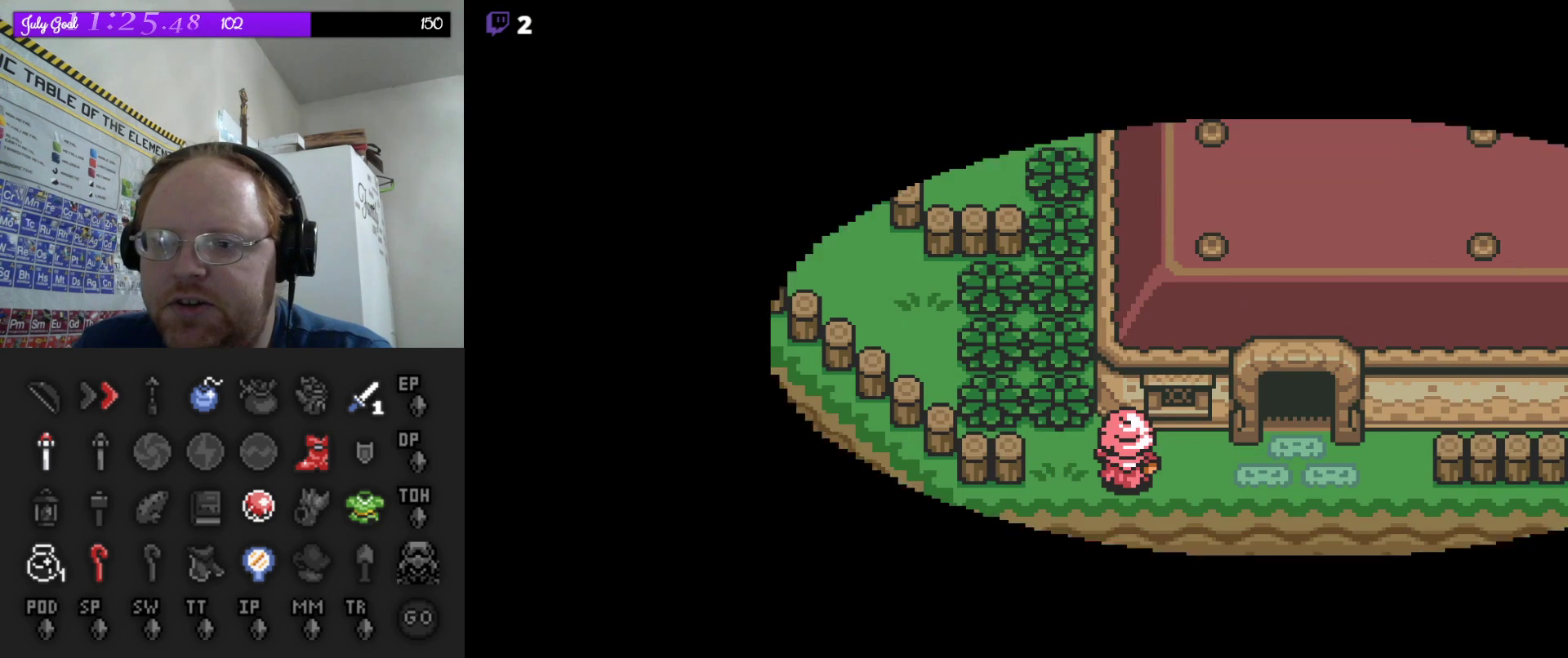
{"buttons": ["DPAD_DOWN"], "events": [[333, "DPAD_DOWN", "down"]]}
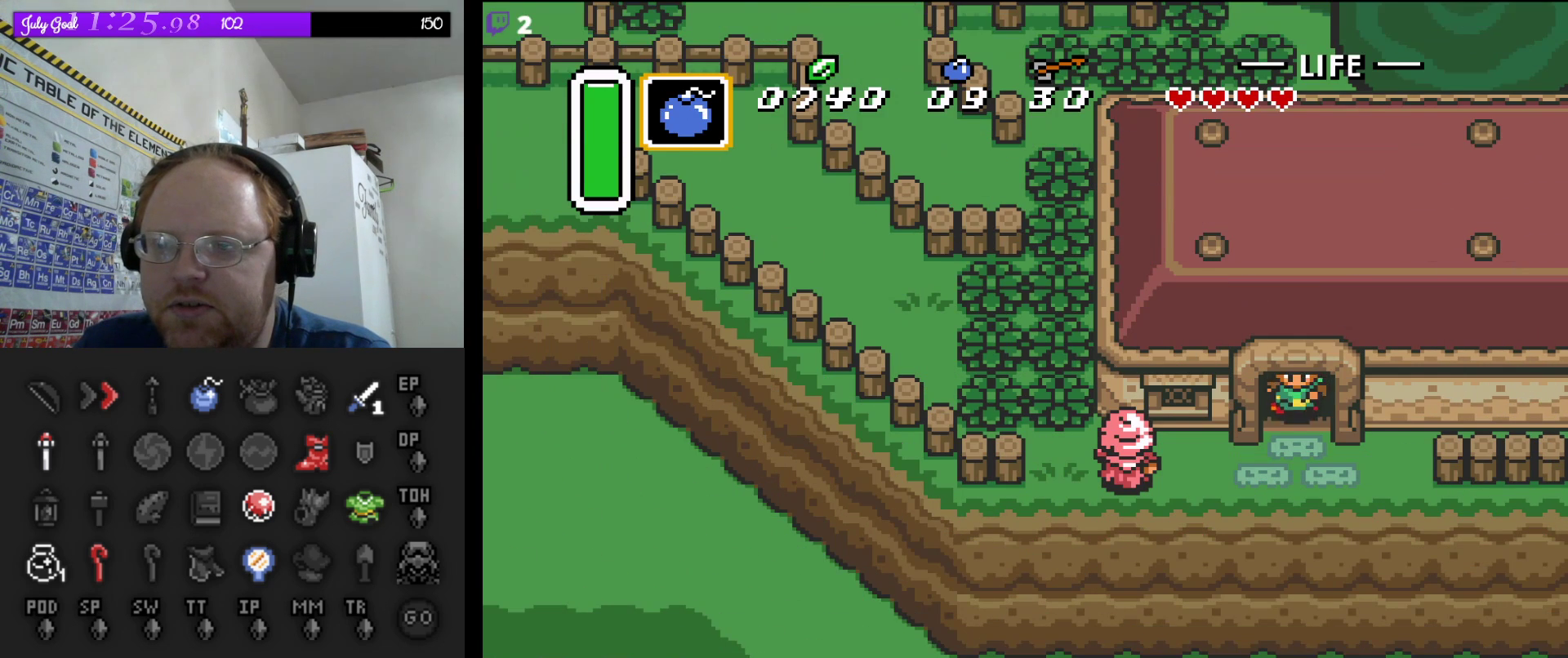
{"buttons": ["DPAD_LEFT"], "events": [[133, "DPAD_DOWN", "up"], [133, "DPAD_LEFT", "down"]]}
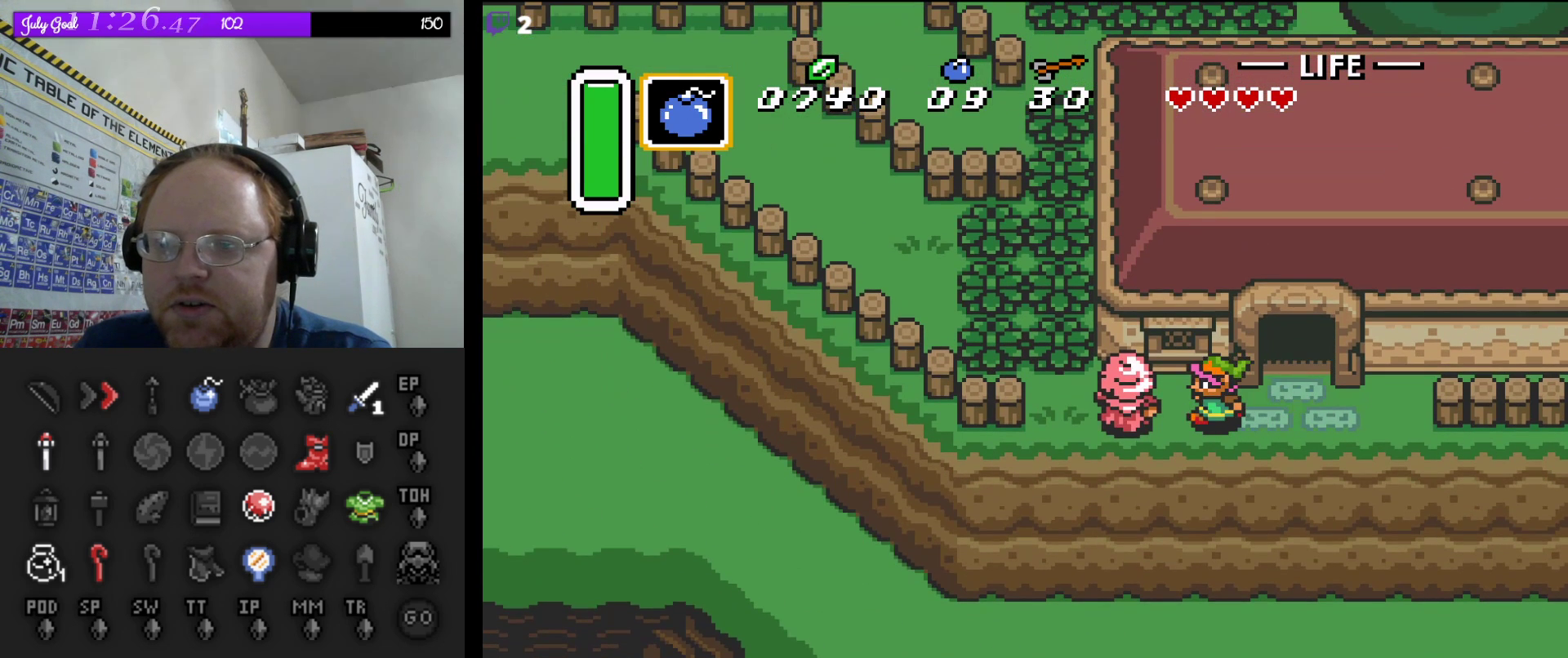
{"buttons": [], "events": [[67, "A", "down"], [200, "A", "up"], [300, "DPAD_LEFT", "up"]]}
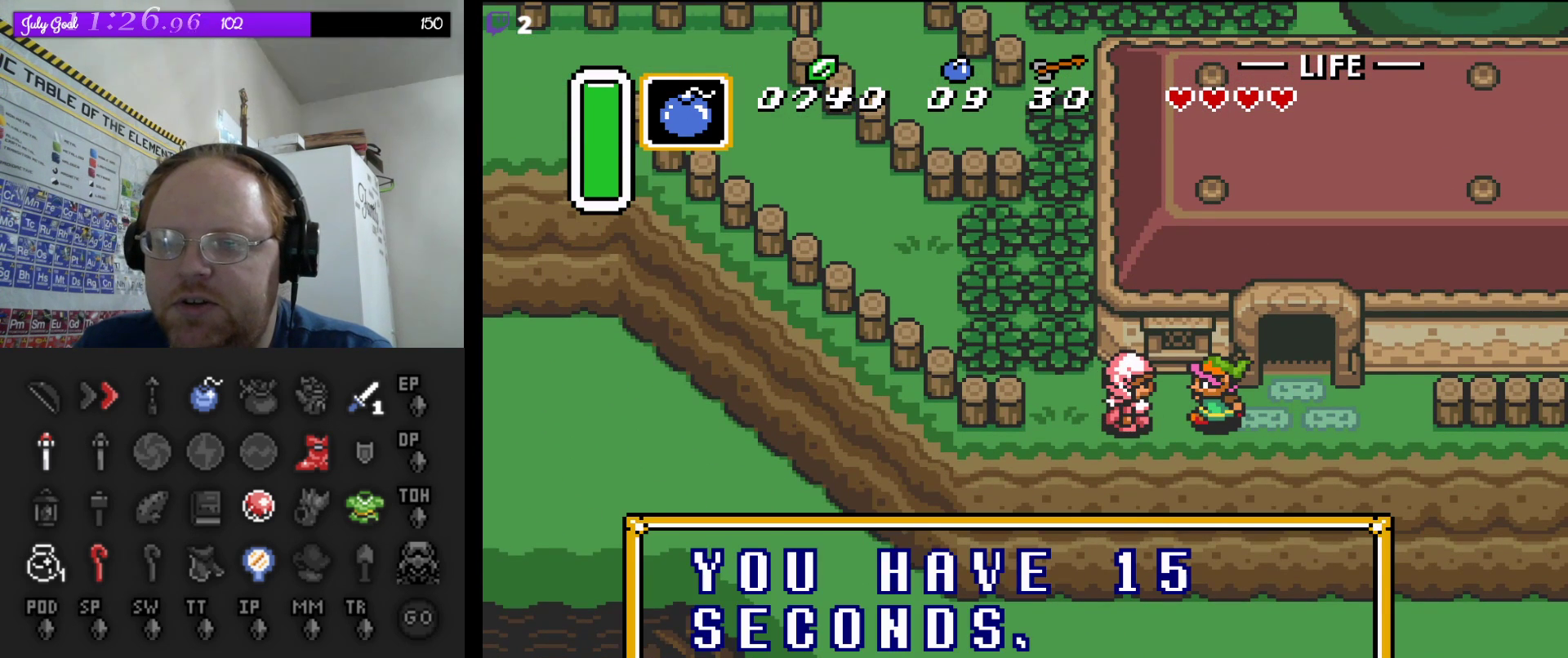
{"buttons": ["DPAD_LEFT"], "events": [[200, "A", "down"], [283, "DPAD_LEFT", "down"], [333, "A", "up"]]}
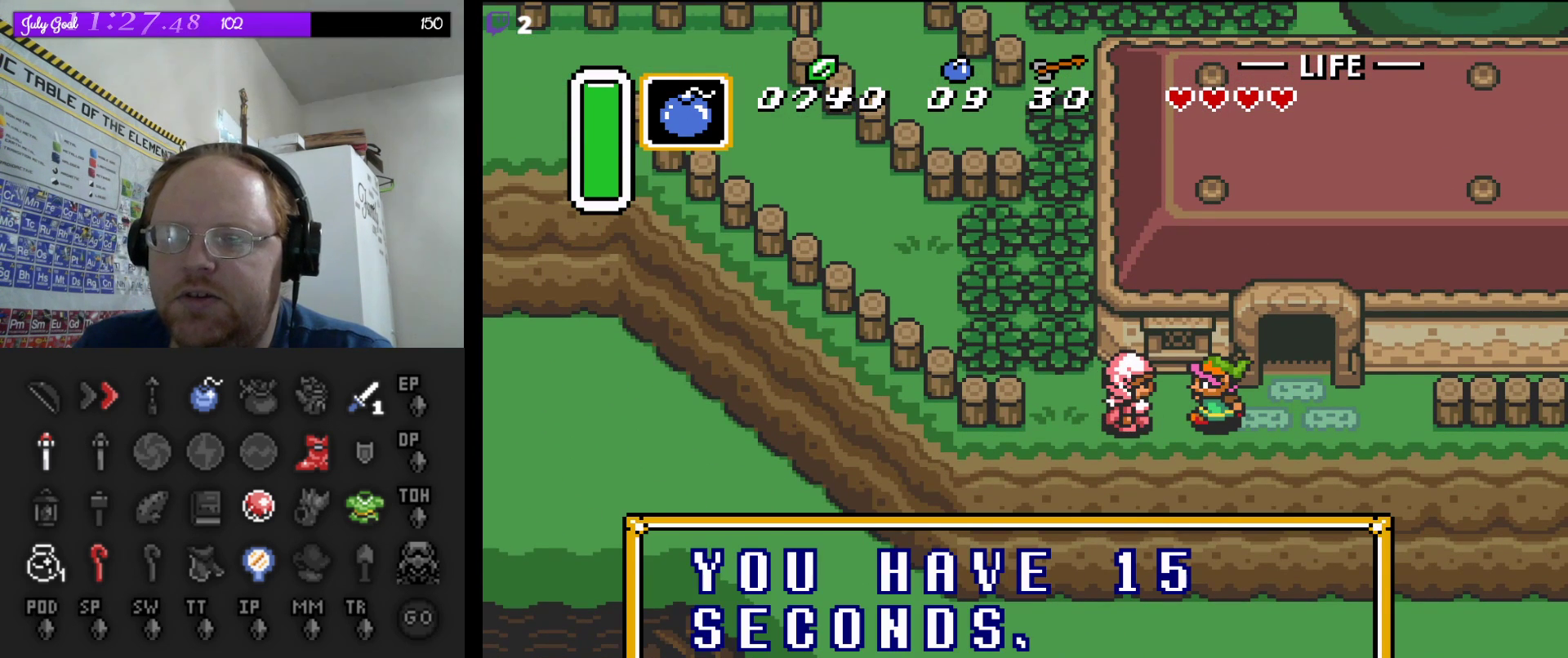
{"buttons": ["DPAD_LEFT"], "events": [[150, "A", "down"], [267, "A", "up"]]}
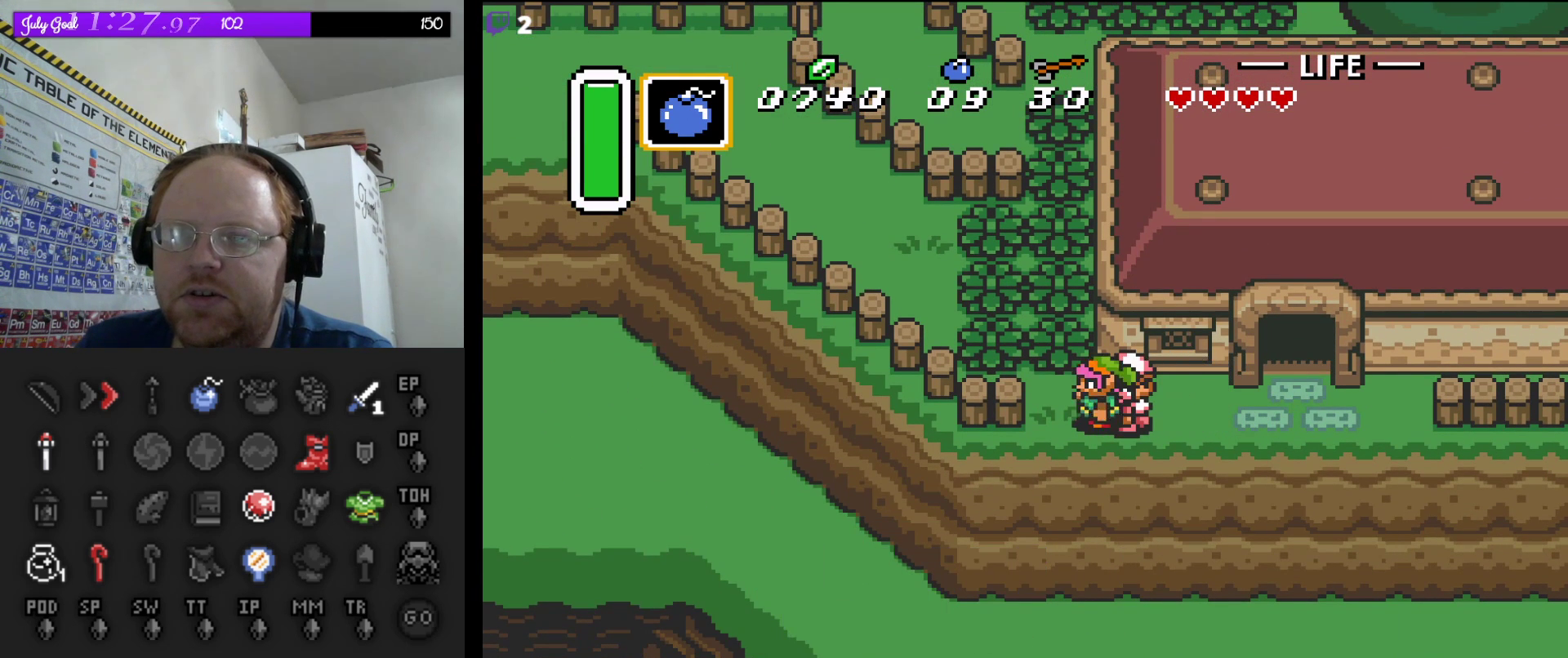
{"buttons": ["DPAD_UP"], "events": [[117, "DPAD_UP", "down"], [167, "DPAD_LEFT", "up"], [217, "A", "down"], [350, "A", "up"]]}
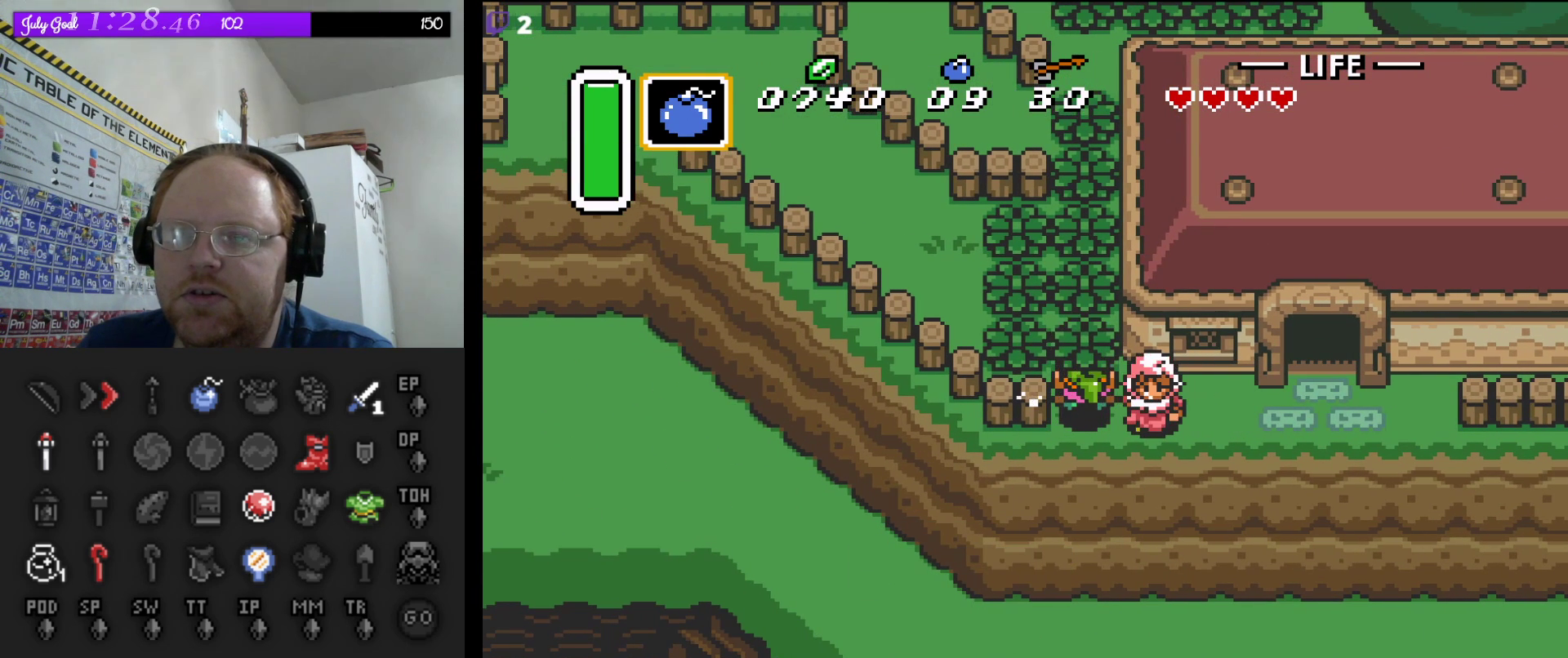
{"buttons": [], "events": [[67, "A", "down"], [167, "A", "up"], [167, "DPAD_UP", "up"], [283, "A", "down"], [417, "A", "up"]]}
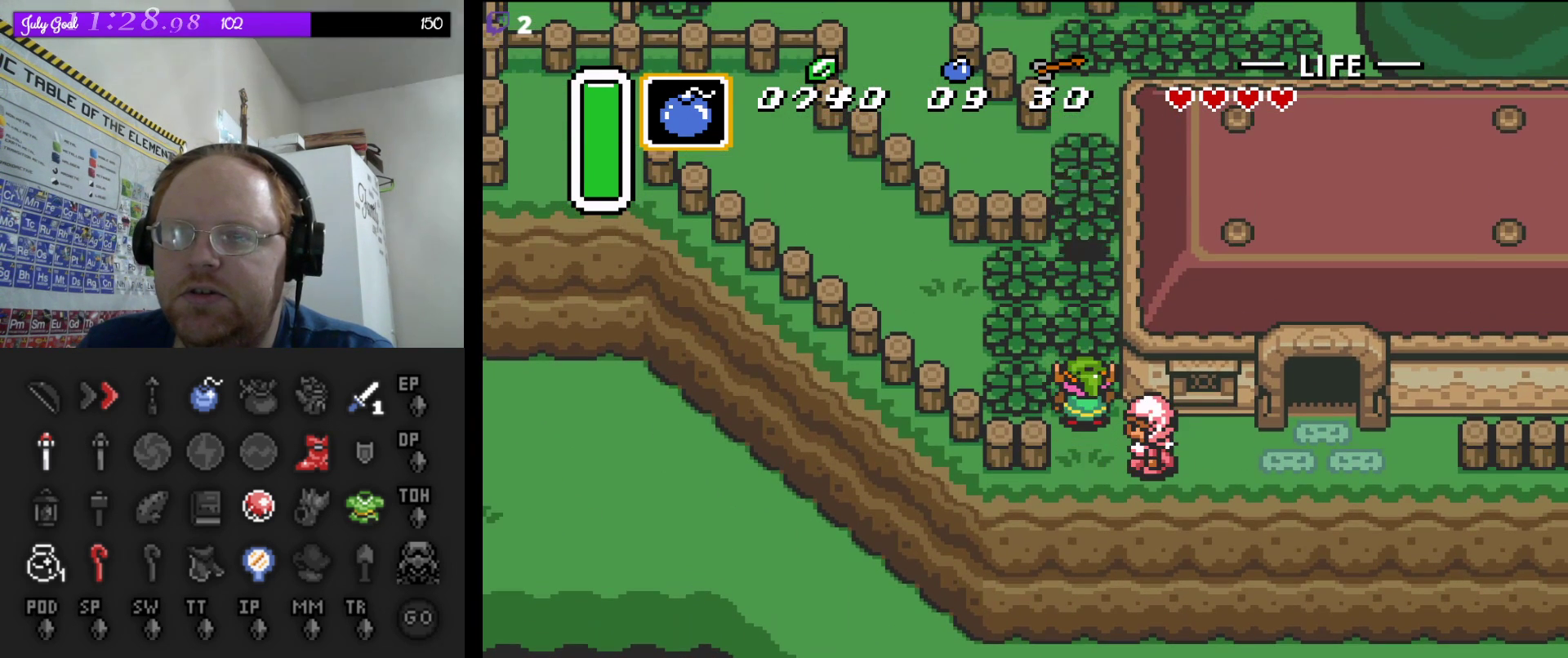
{"buttons": ["A"], "events": [[83, "A", "down"]]}
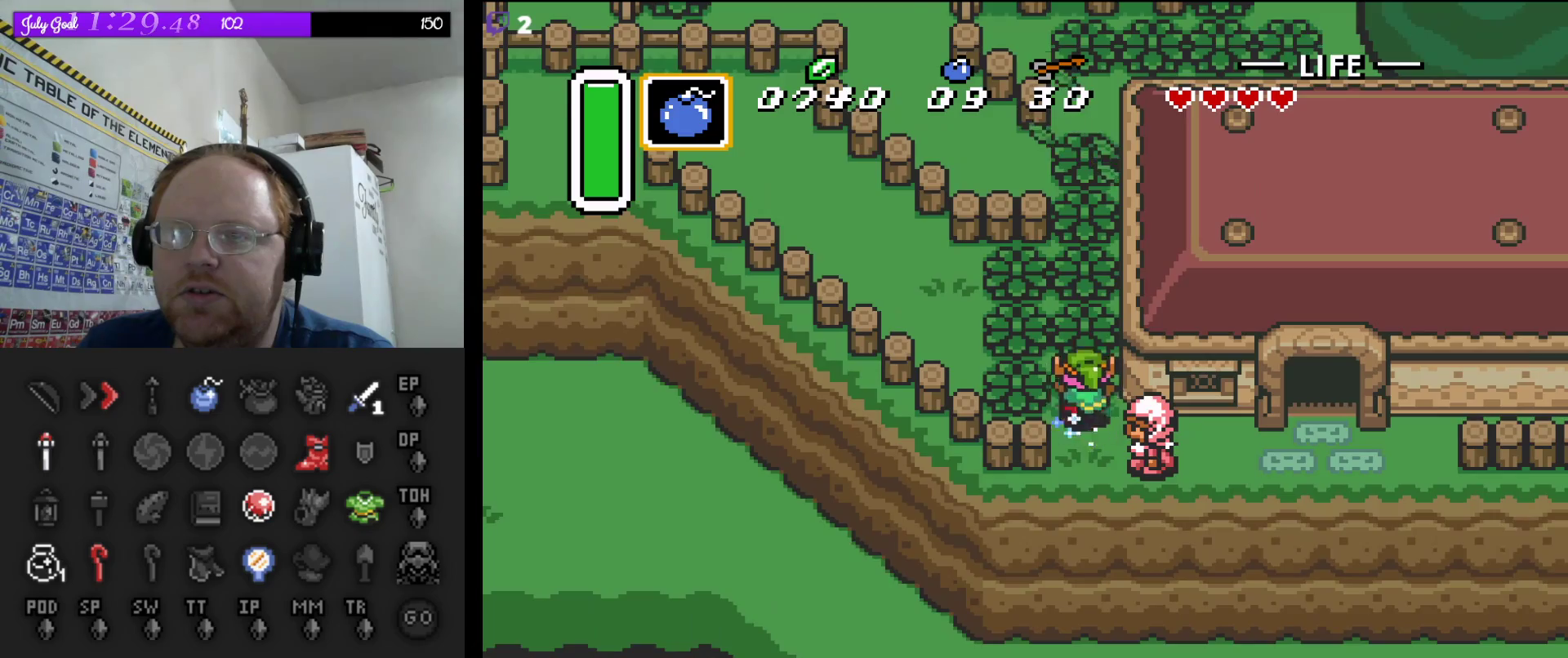
{"buttons": ["DPAD_LEFT"], "events": [[400, "A", "up"], [400, "DPAD_DOWN", "down"], [400, "DPAD_LEFT", "down"], [417, "DPAD_DOWN", "up"]]}
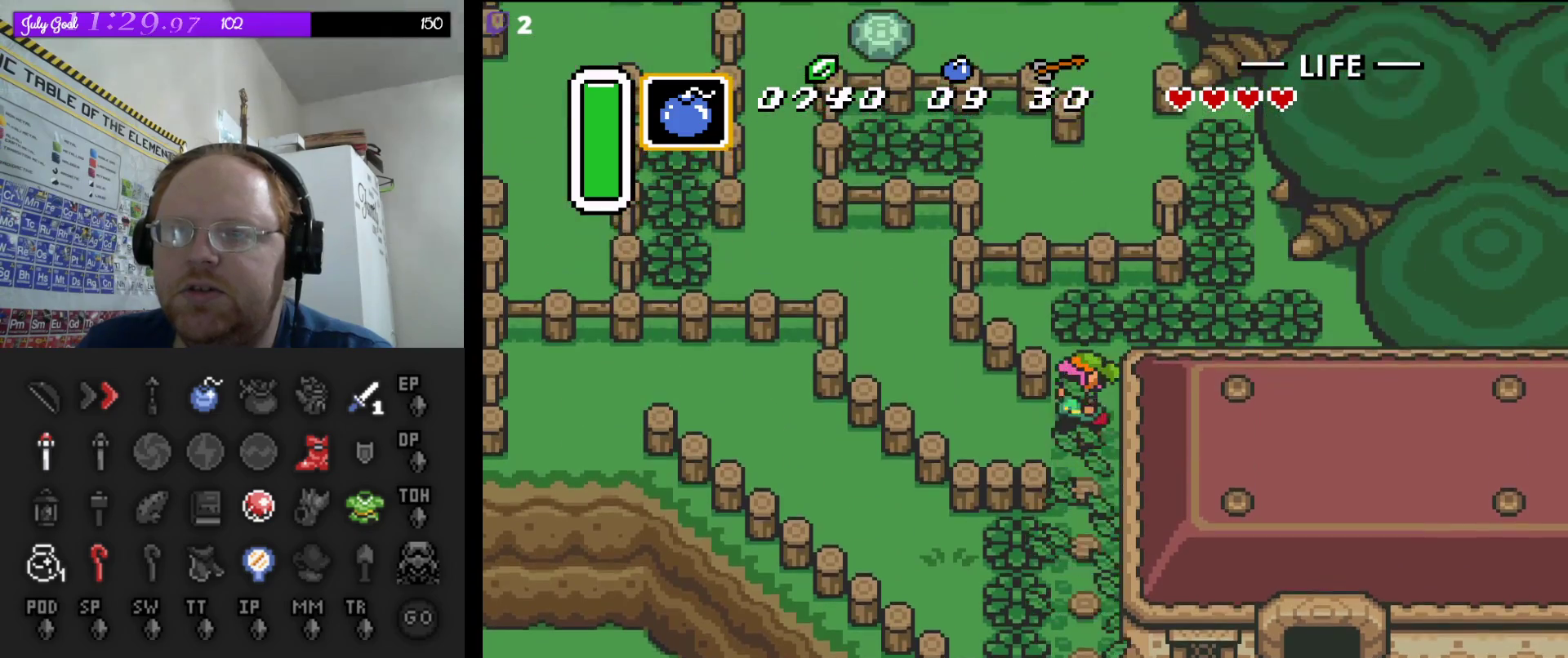
{"buttons": ["DPAD_LEFT"], "events": [[33, "DPAD_DOWN", "down"], [150, "DPAD_LEFT", "up"], [267, "DPAD_DOWN", "up"], [267, "DPAD_LEFT", "down"], [433, "DPAD_UP", "down"], [500, "DPAD_UP", "up"]]}